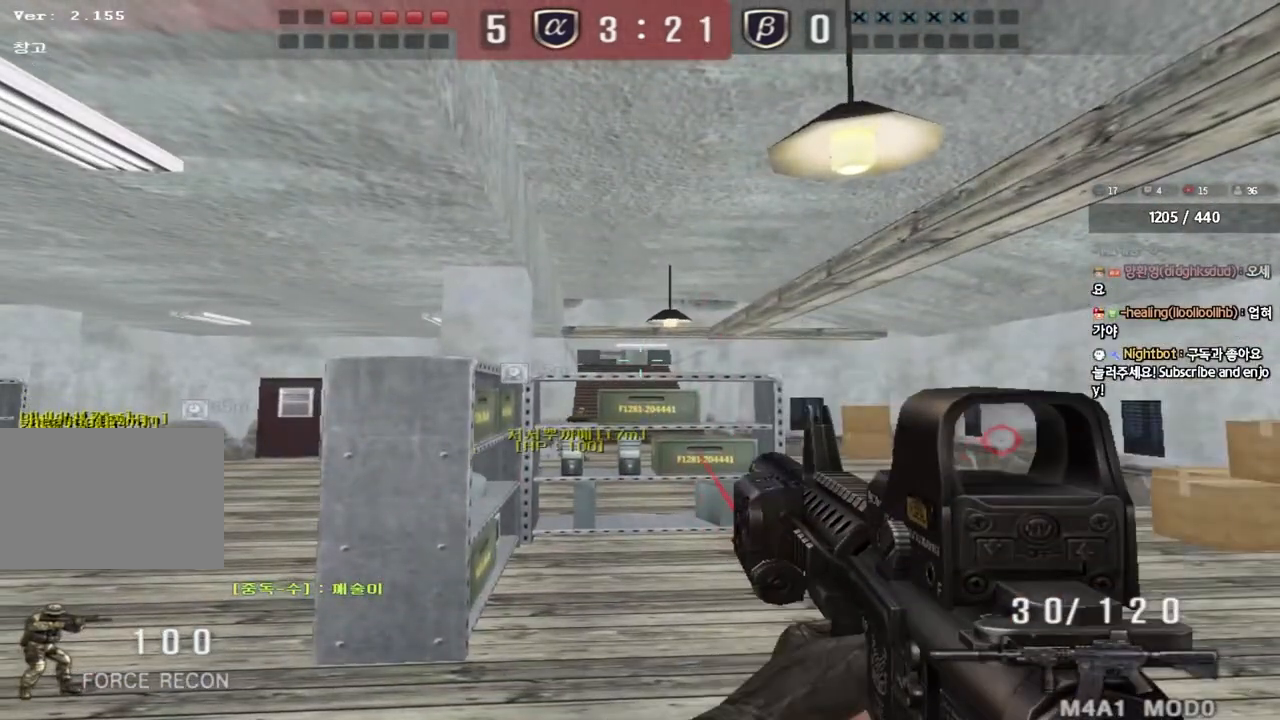
Gameplay with keyboard; each line is a JSON object with the keys held at the frame after it. "events" lists presses ("down") and releases ("up") of "a", "ctrl", "d", "e", "f", "q", "r", "s", "shift", "space", "tab" and "w" between this image and that frame as [ms after this image, input, new state], when the widget could be followed in between. No other keys are recorded. Mouse input is not recorded.
{"keys": ["a", "w"], "events": [[167, "a", "down"], [183, "w", "down"], [217, "shift", "up"]]}
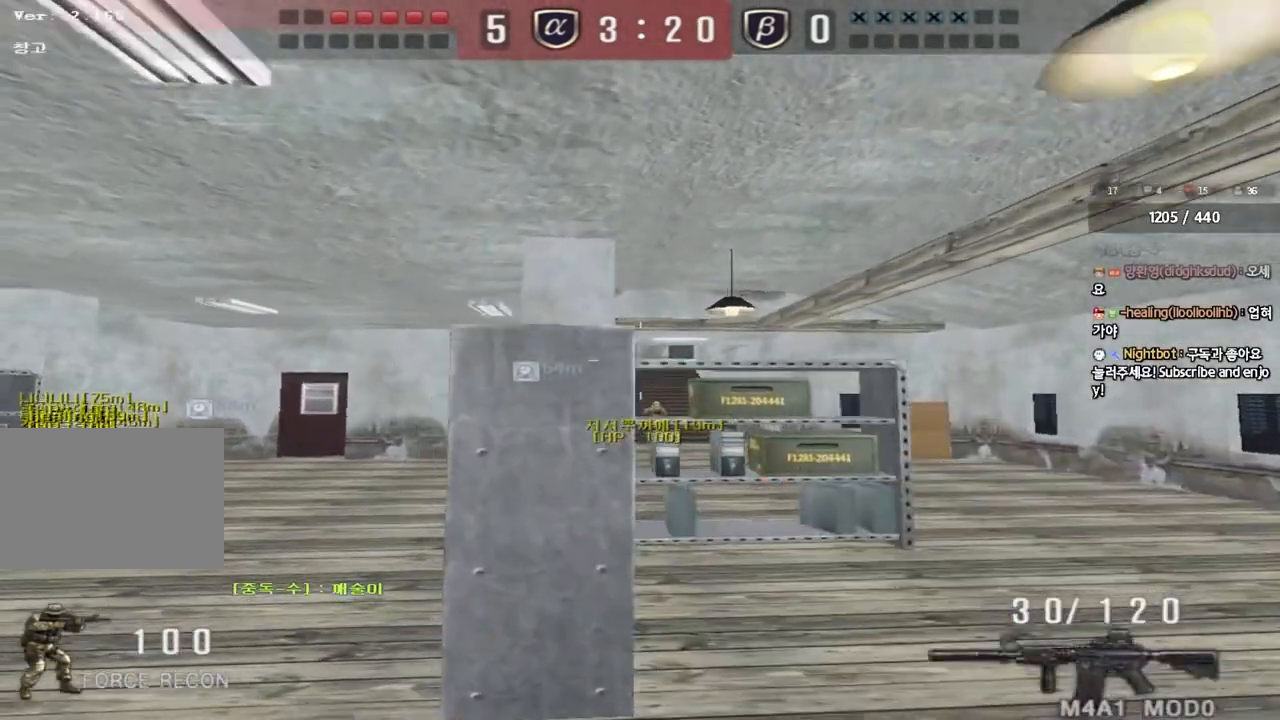
{"keys": ["a", "w"], "events": []}
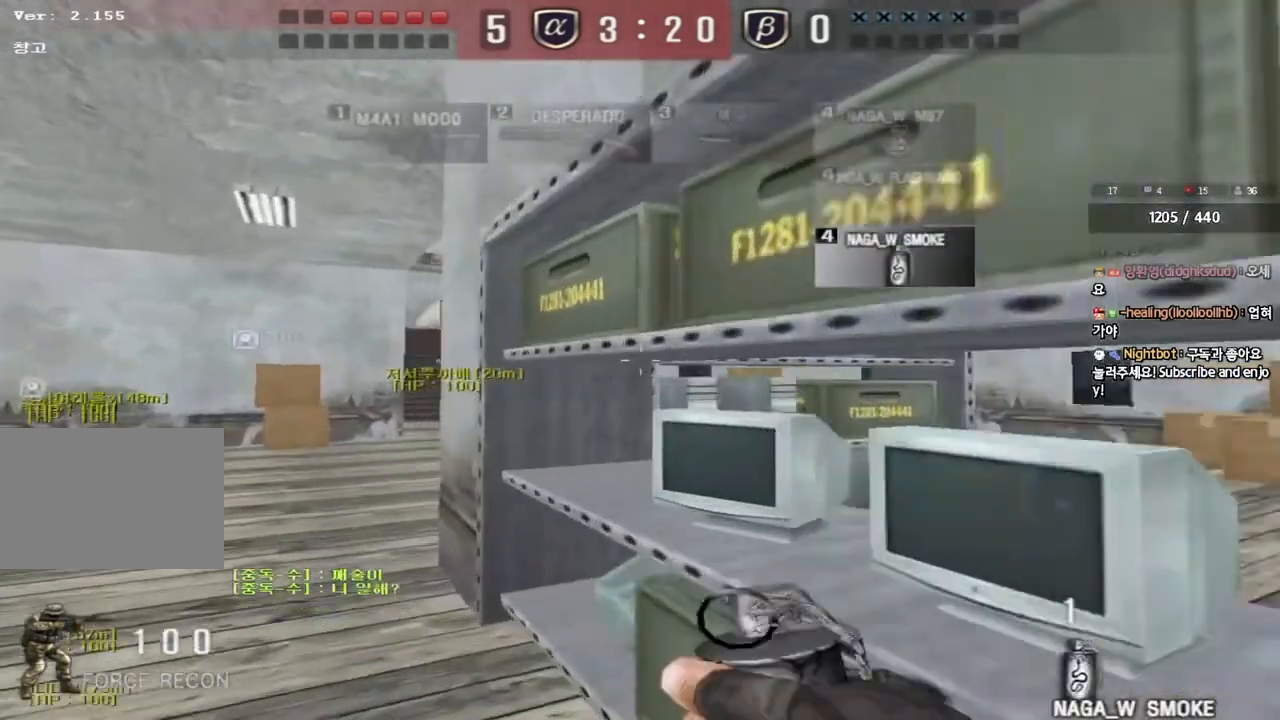
{"keys": ["w"], "events": [[467, "a", "up"]]}
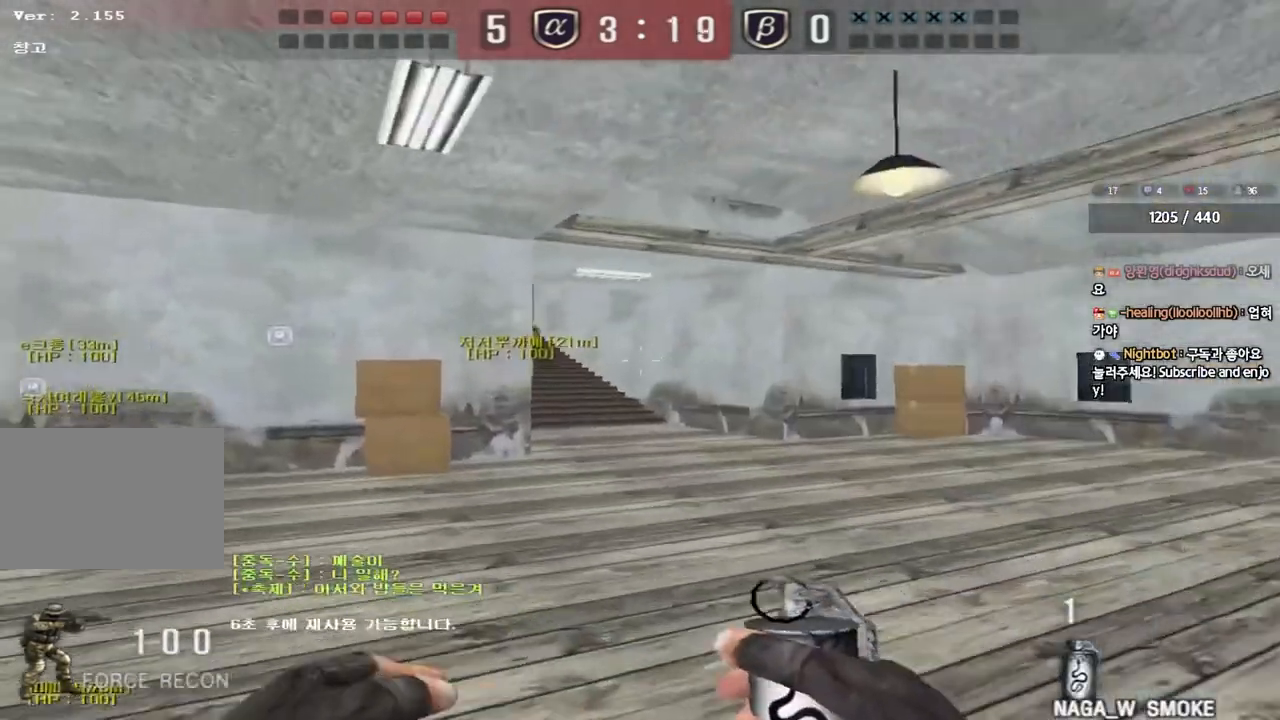
{"keys": ["d", "w"], "events": [[17, "d", "down"]]}
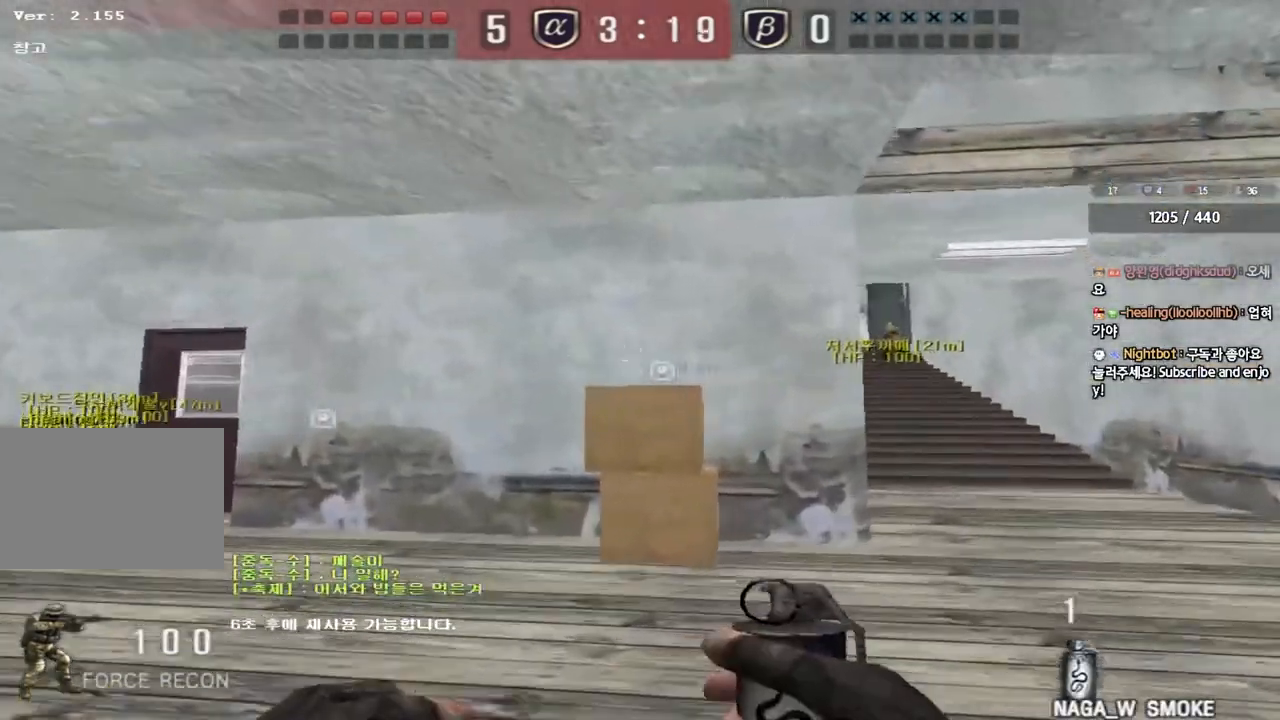
{"keys": ["a", "w"], "events": [[233, "d", "up"], [283, "a", "down"]]}
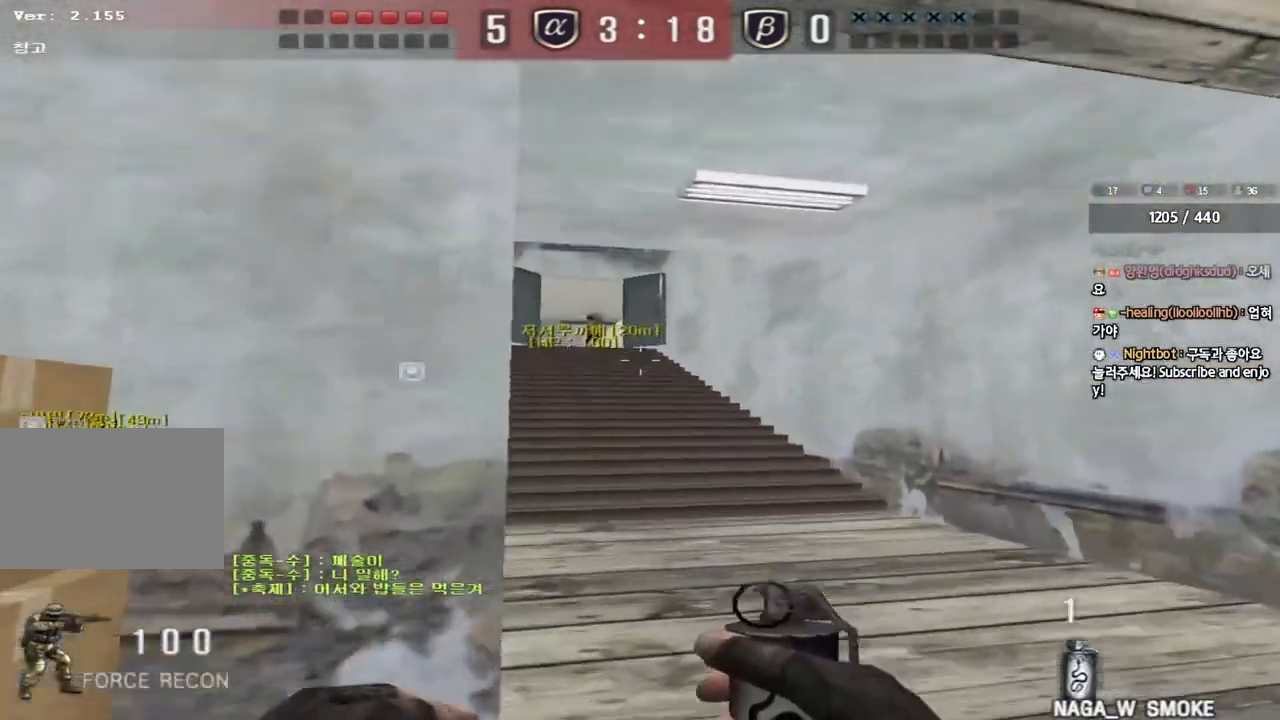
{"keys": ["a", "w"], "events": [[67, "a", "up"], [117, "d", "down"], [367, "d", "up"], [433, "a", "down"]]}
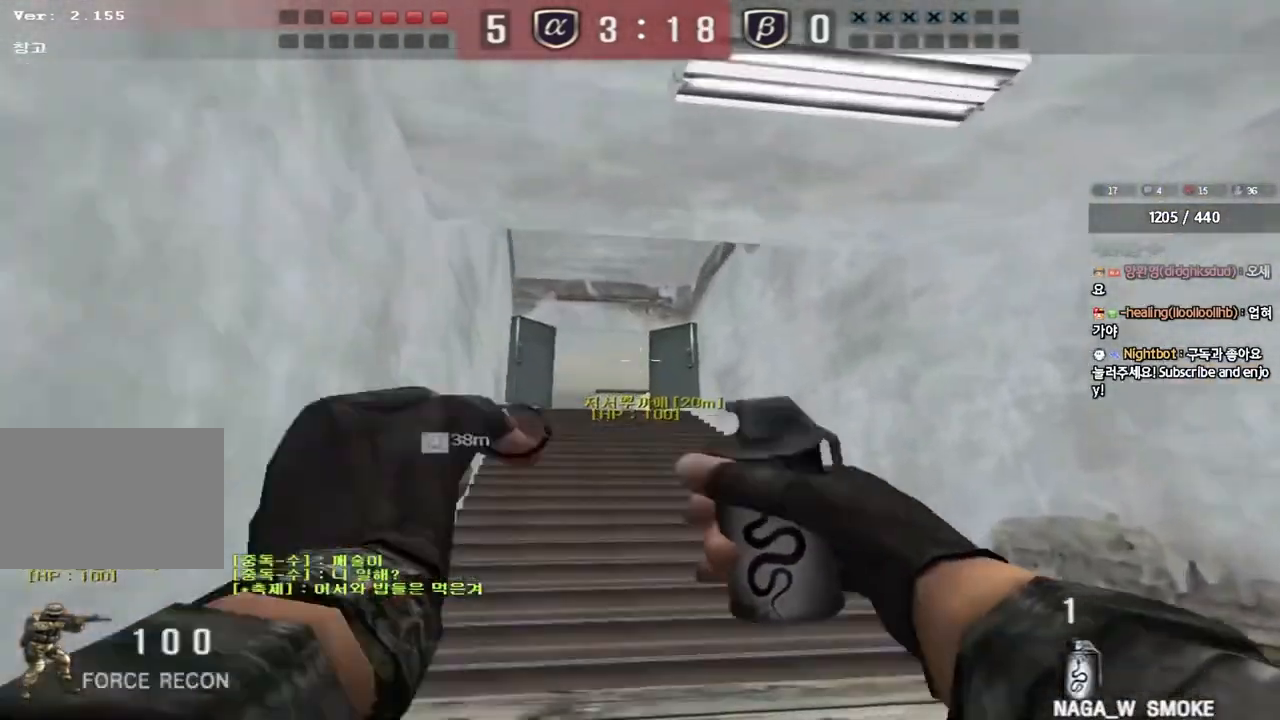
{"keys": ["a", "w"], "events": []}
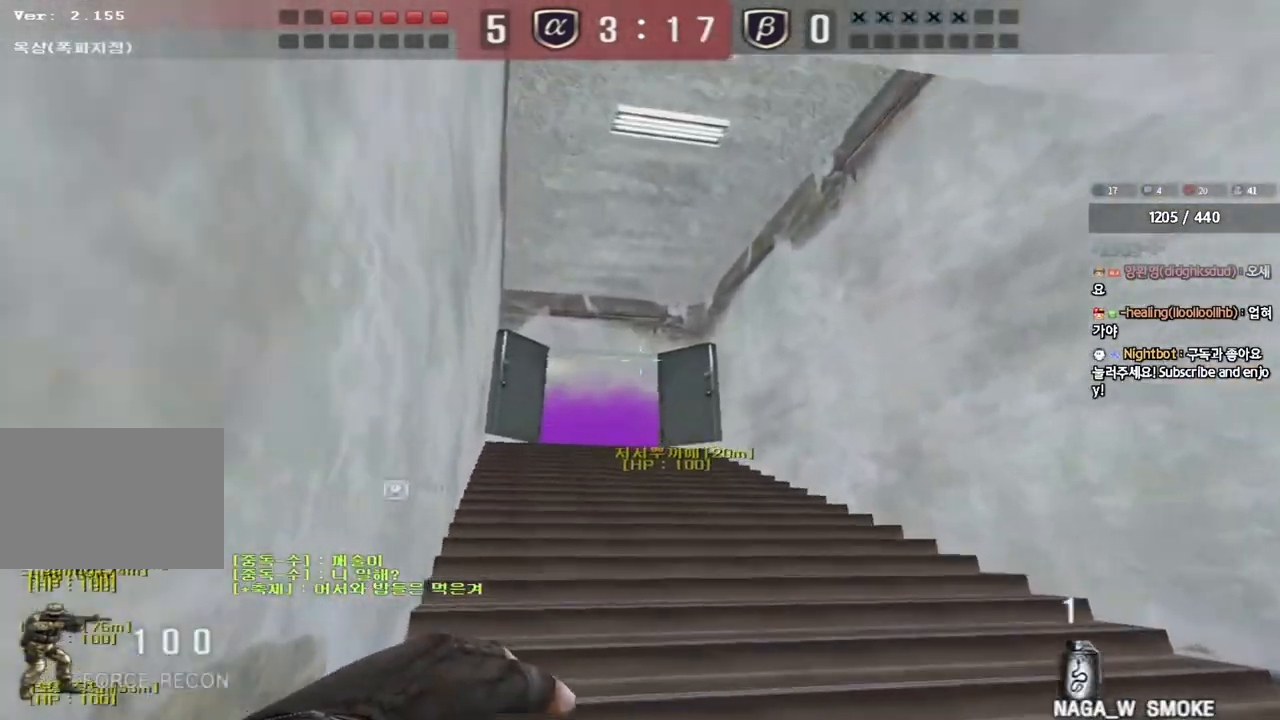
{"keys": ["a", "w"], "events": []}
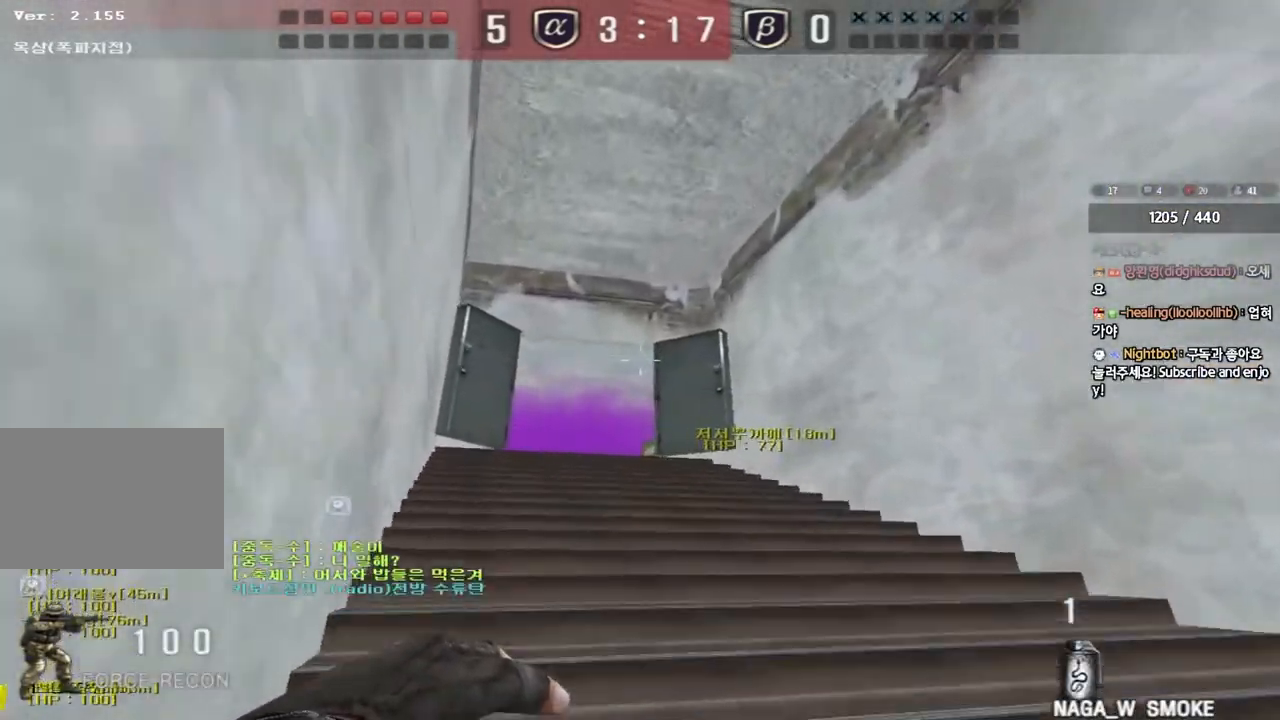
{"keys": ["w"], "events": [[483, "a", "up"]]}
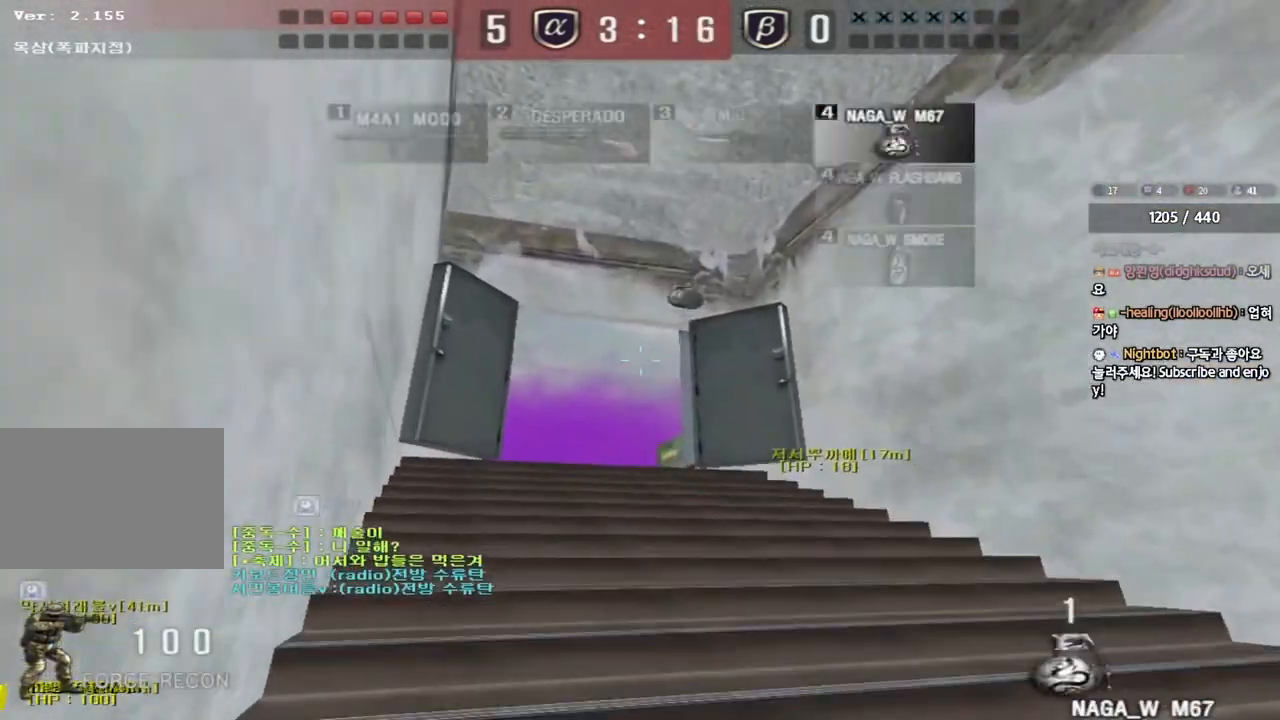
{"keys": ["a", "w"], "events": [[67, "d", "down"], [150, "d", "up"], [250, "a", "down"]]}
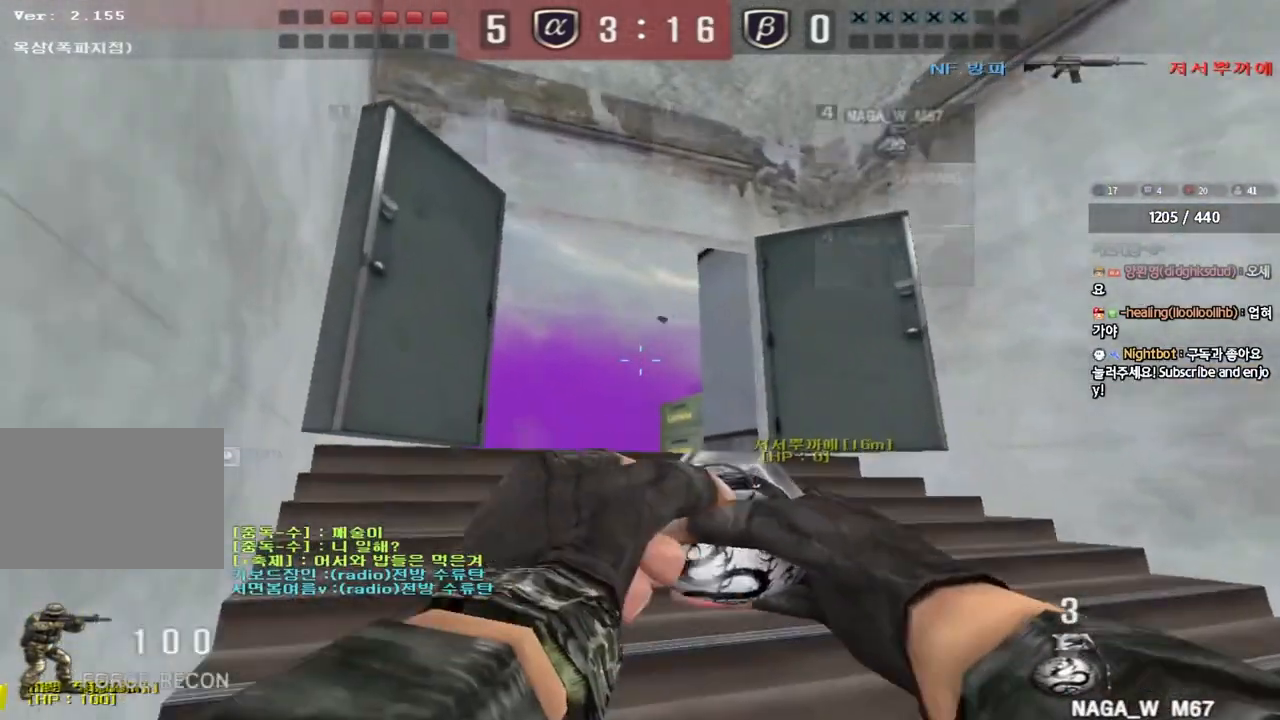
{"keys": ["d", "w"], "events": [[133, "a", "up"], [417, "d", "down"]]}
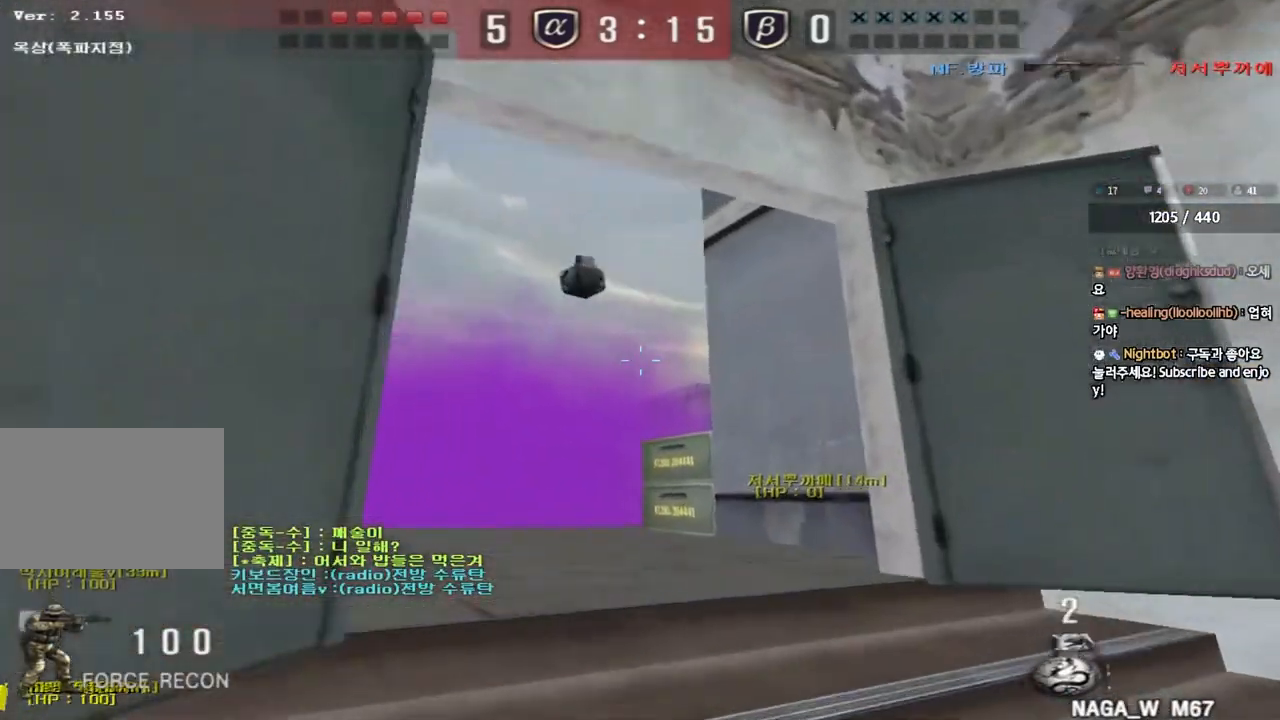
{"keys": ["a", "w"], "events": [[317, "d", "up"], [333, "w", "up"], [350, "ctrl", "down"], [450, "a", "down"], [467, "ctrl", "up"], [467, "w", "down"]]}
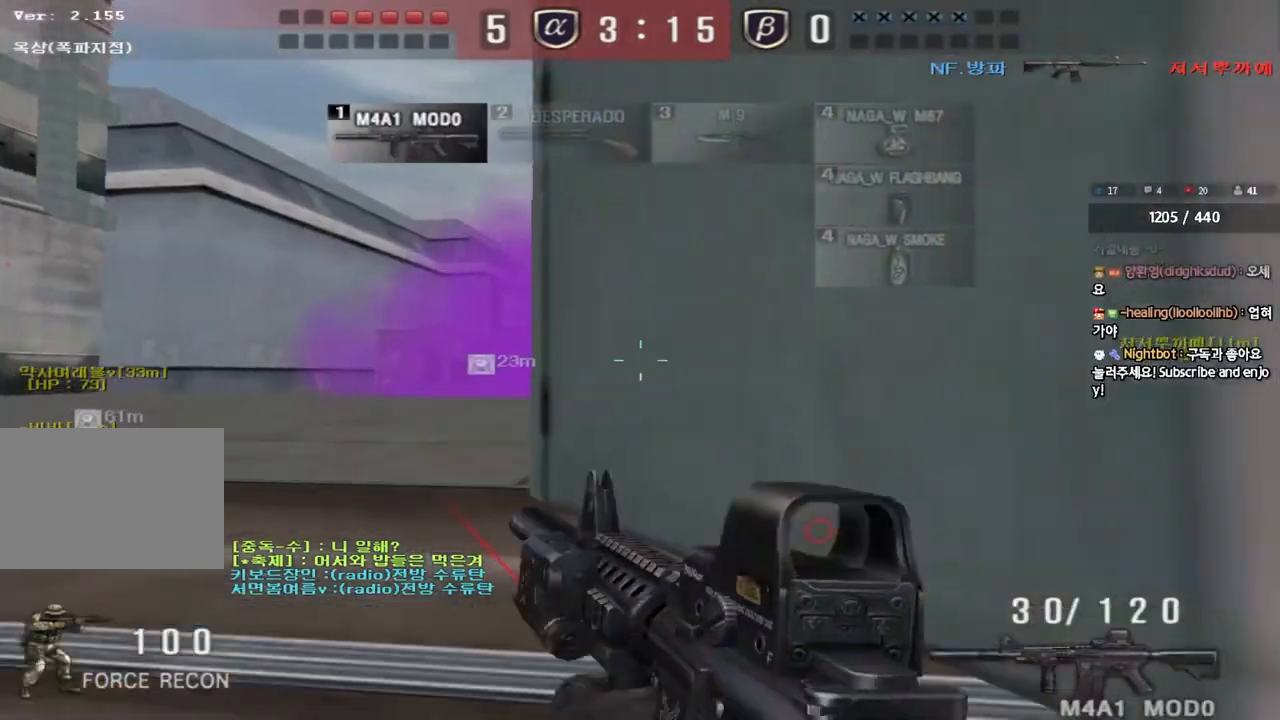
{"keys": ["s"], "events": [[67, "ctrl", "down"], [67, "w", "up"], [83, "a", "up"], [100, "space", "down"], [167, "a", "down"], [167, "ctrl", "up"], [167, "s", "down"], [183, "space", "up"], [283, "ctrl", "down"], [467, "a", "up"], [467, "ctrl", "up"]]}
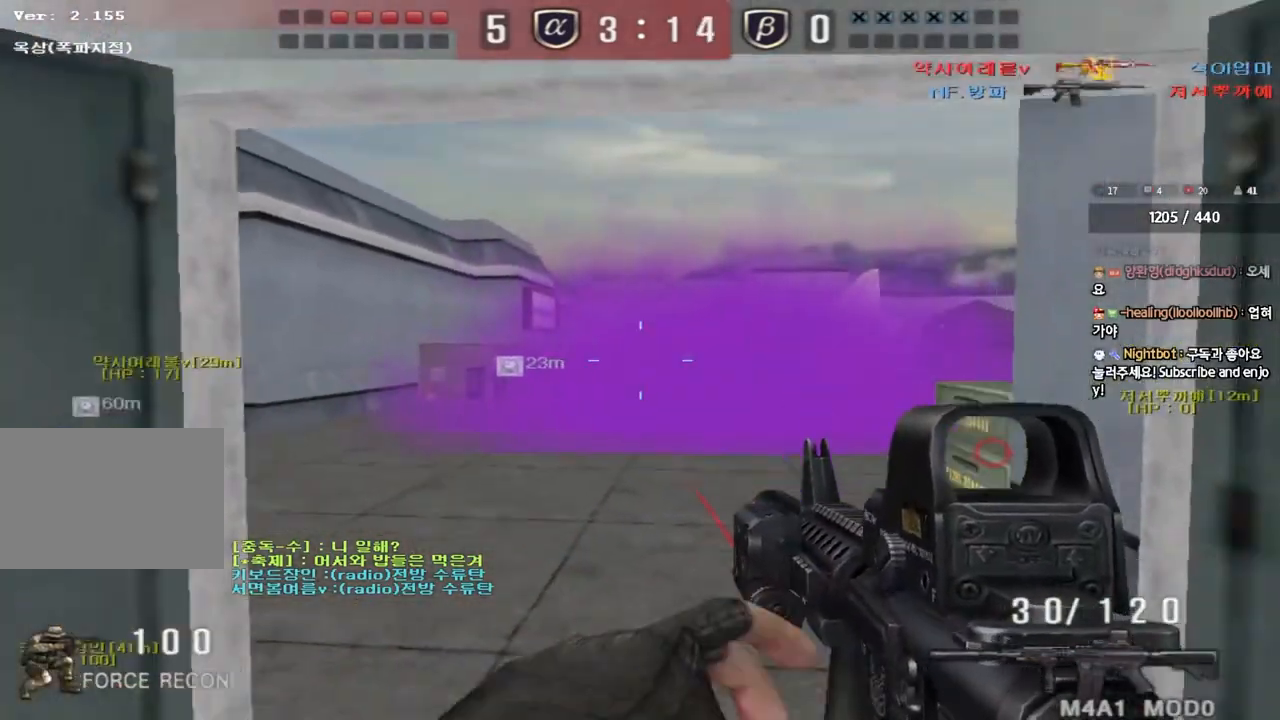
{"keys": ["a", "s"], "events": [[17, "d", "down"], [83, "ctrl", "down"], [183, "ctrl", "up"], [350, "ctrl", "down"], [350, "d", "up"], [383, "s", "up"], [400, "space", "down"], [467, "a", "down"], [467, "s", "down"], [467, "space", "up"], [483, "ctrl", "up"]]}
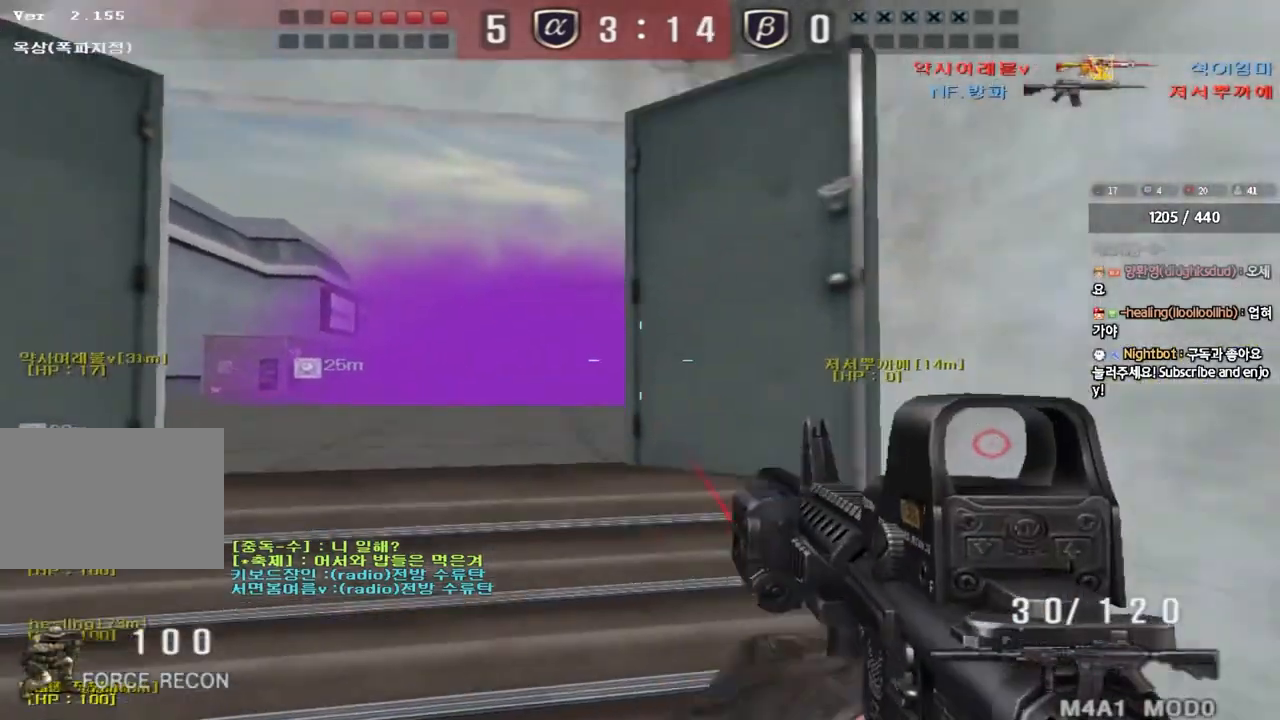
{"keys": ["ctrl", "d", "s"], "events": [[83, "ctrl", "down"], [200, "ctrl", "up"], [317, "ctrl", "down"], [367, "a", "up"], [417, "d", "down"], [450, "ctrl", "up"], [500, "ctrl", "down"]]}
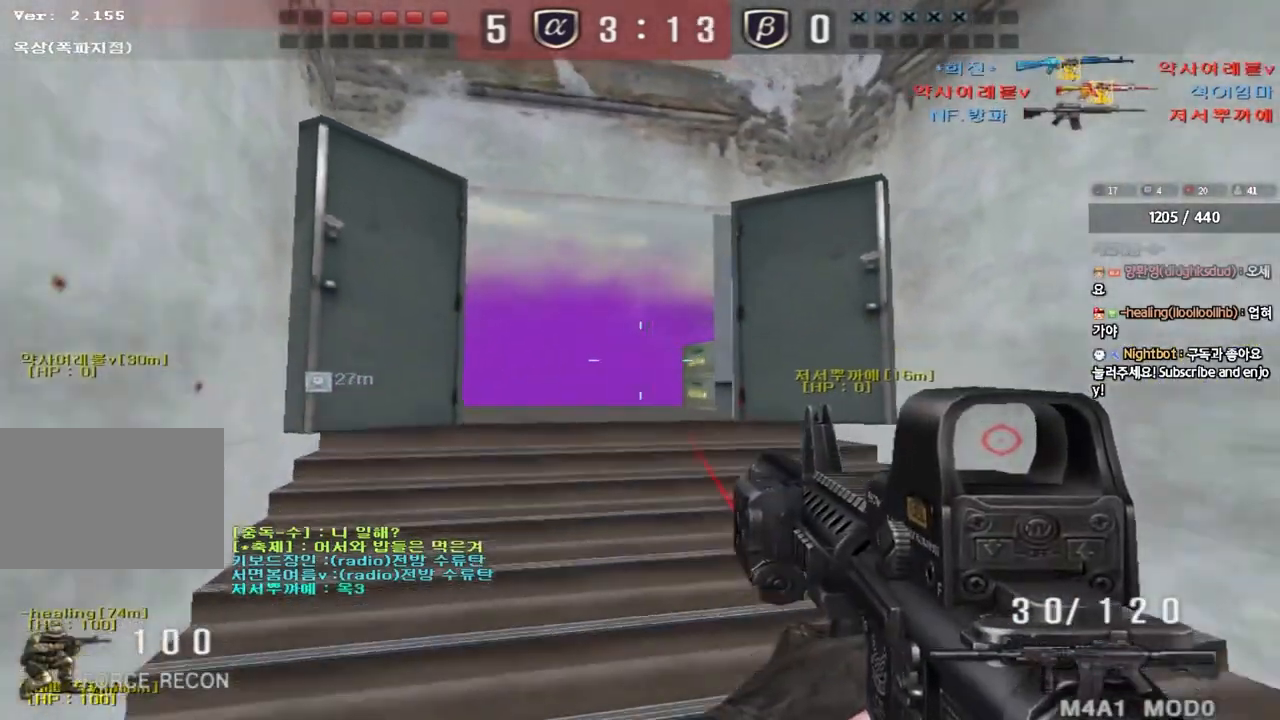
{"keys": ["a", "s"], "events": [[133, "ctrl", "up"], [283, "ctrl", "down"], [283, "d", "up"], [317, "s", "up"], [317, "space", "down"], [400, "a", "down"], [400, "s", "down"], [400, "space", "up"], [417, "ctrl", "up"]]}
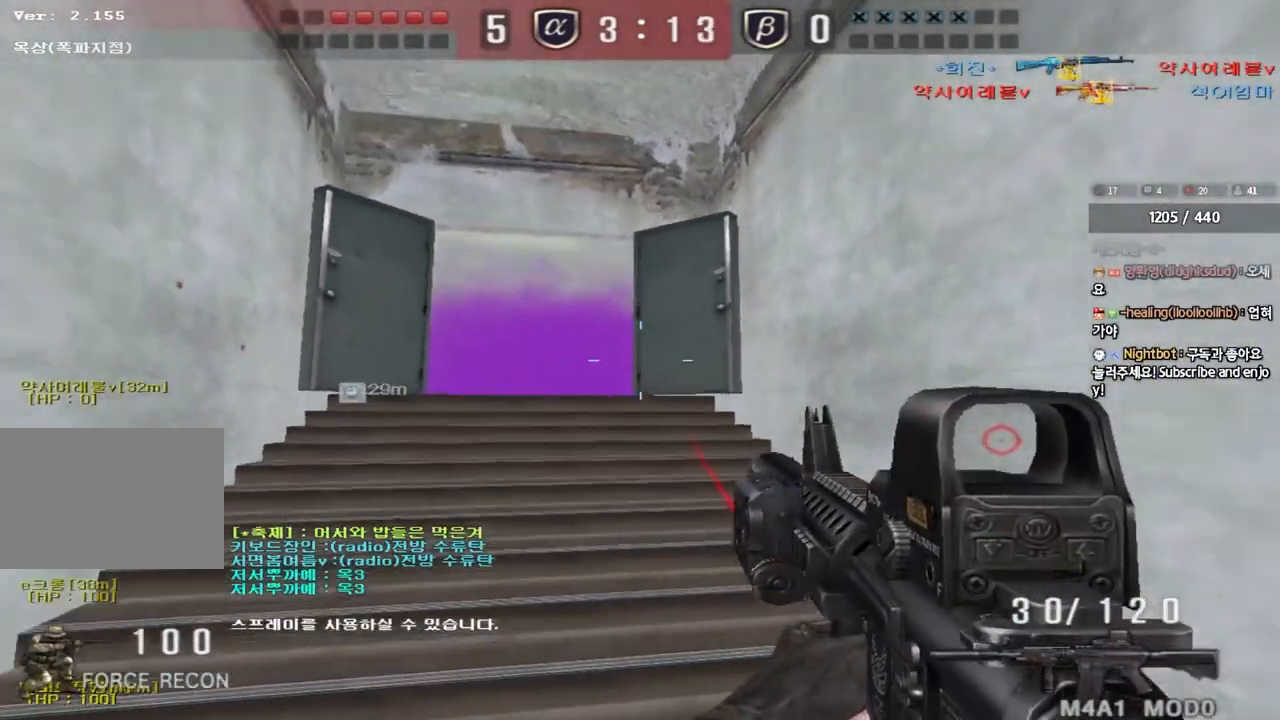
{"keys": ["d", "s"], "events": [[33, "ctrl", "down"], [150, "a", "up"], [150, "ctrl", "up"], [200, "d", "down"], [250, "ctrl", "down"], [383, "ctrl", "up"]]}
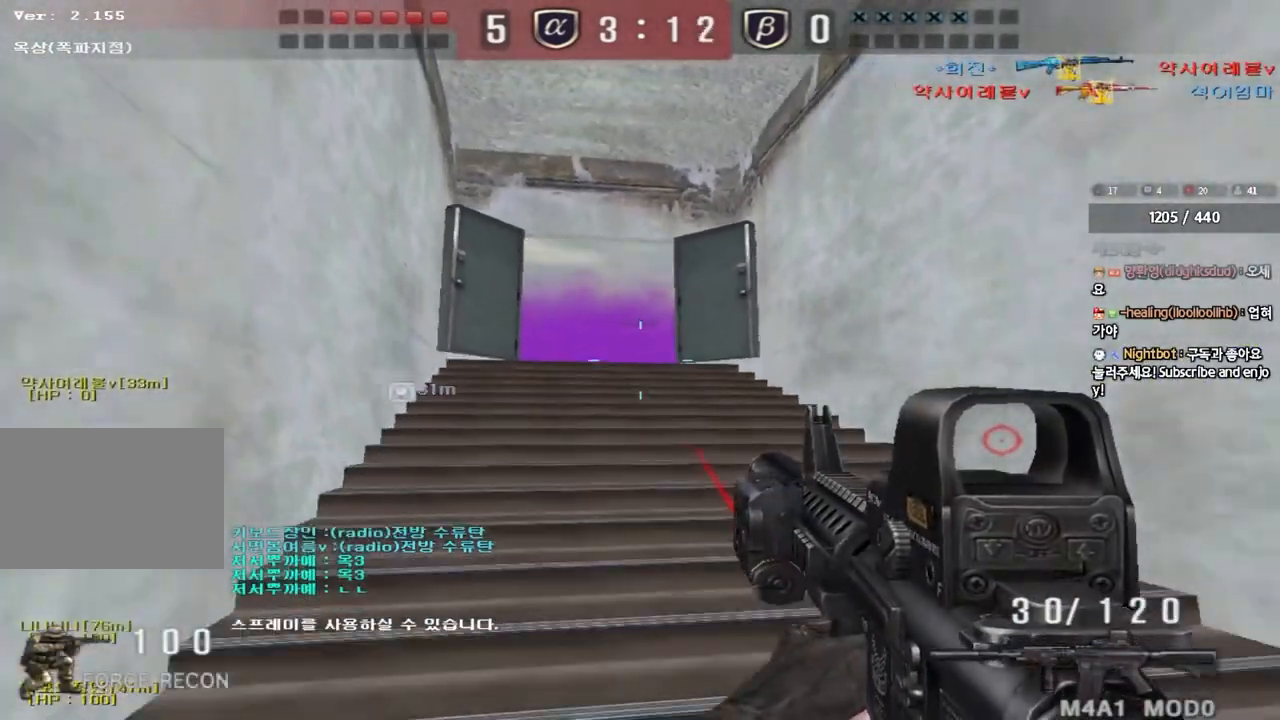
{"keys": ["a", "ctrl", "s"], "events": [[150, "ctrl", "down"], [150, "d", "up"], [167, "s", "up"], [183, "space", "down"], [283, "ctrl", "up"], [283, "space", "up"], [300, "a", "down"], [300, "s", "down"], [417, "ctrl", "down"]]}
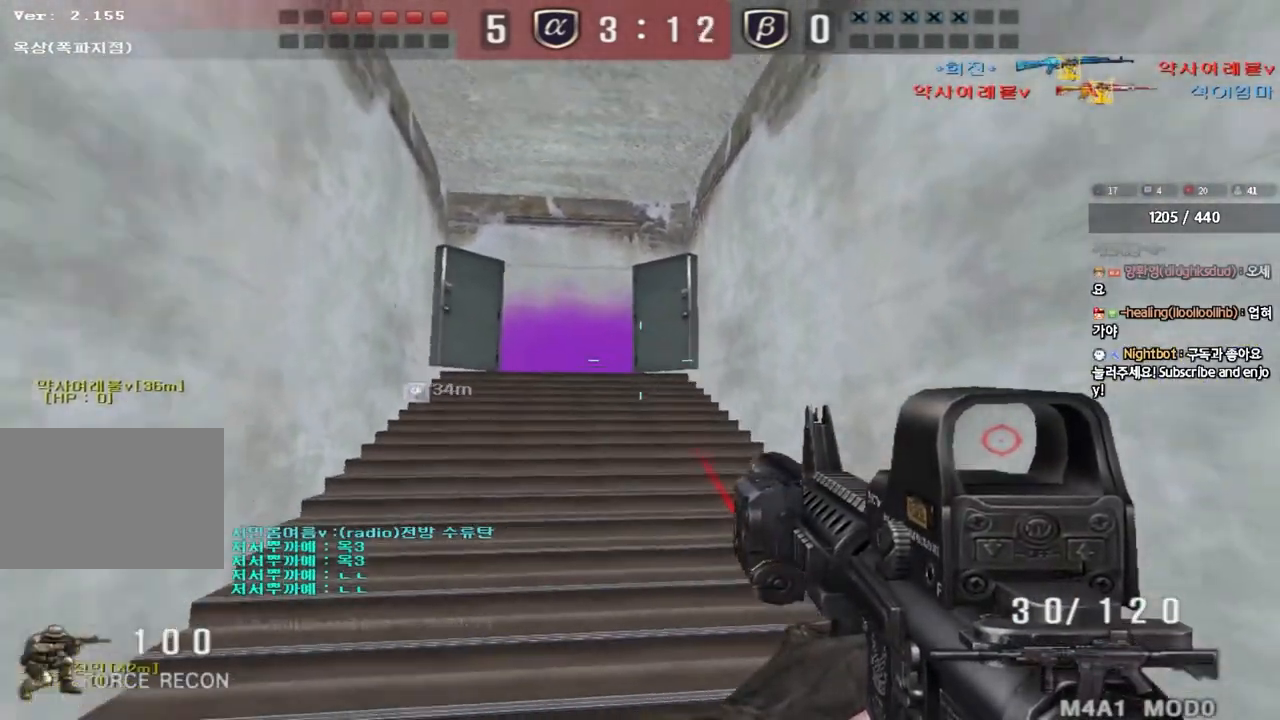
{"keys": ["ctrl"], "events": [[33, "ctrl", "up"], [450, "a", "up"], [450, "ctrl", "down"], [450, "s", "up"]]}
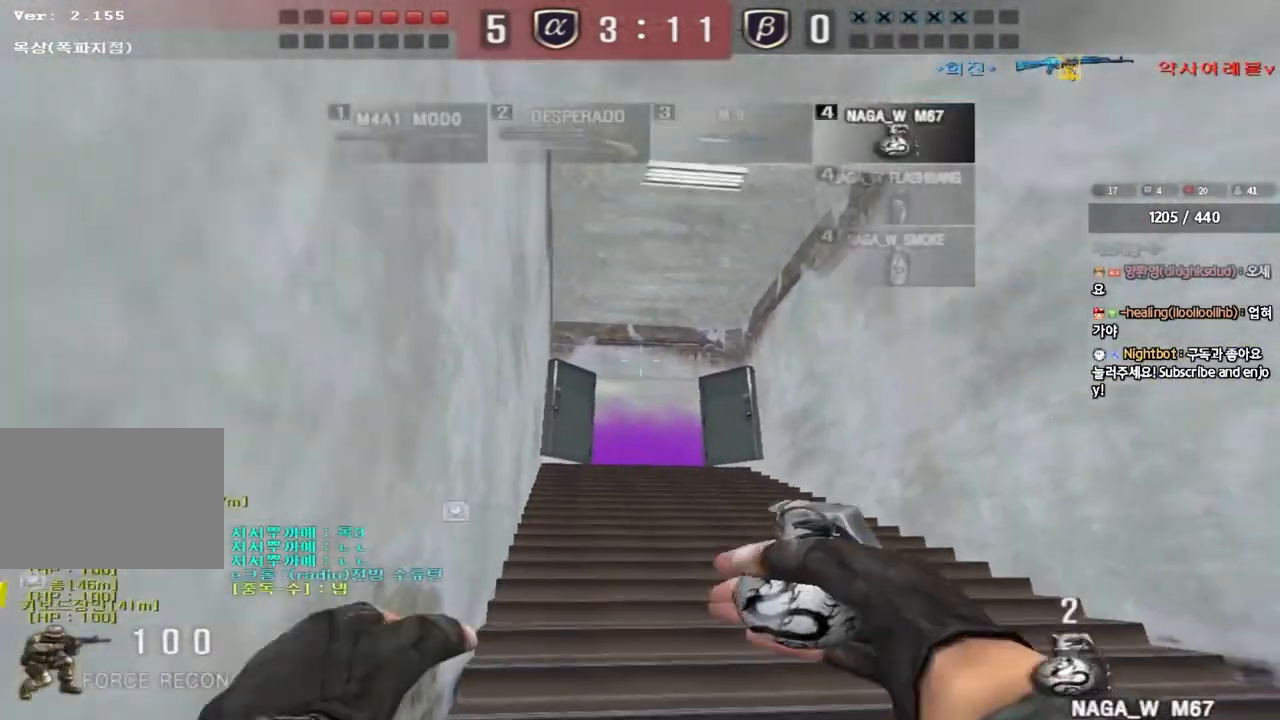
{"keys": ["a", "ctrl", "w"], "events": [[300, "a", "down"], [317, "s", "down"], [400, "a", "up"], [400, "s", "up"], [483, "a", "down"], [483, "w", "down"]]}
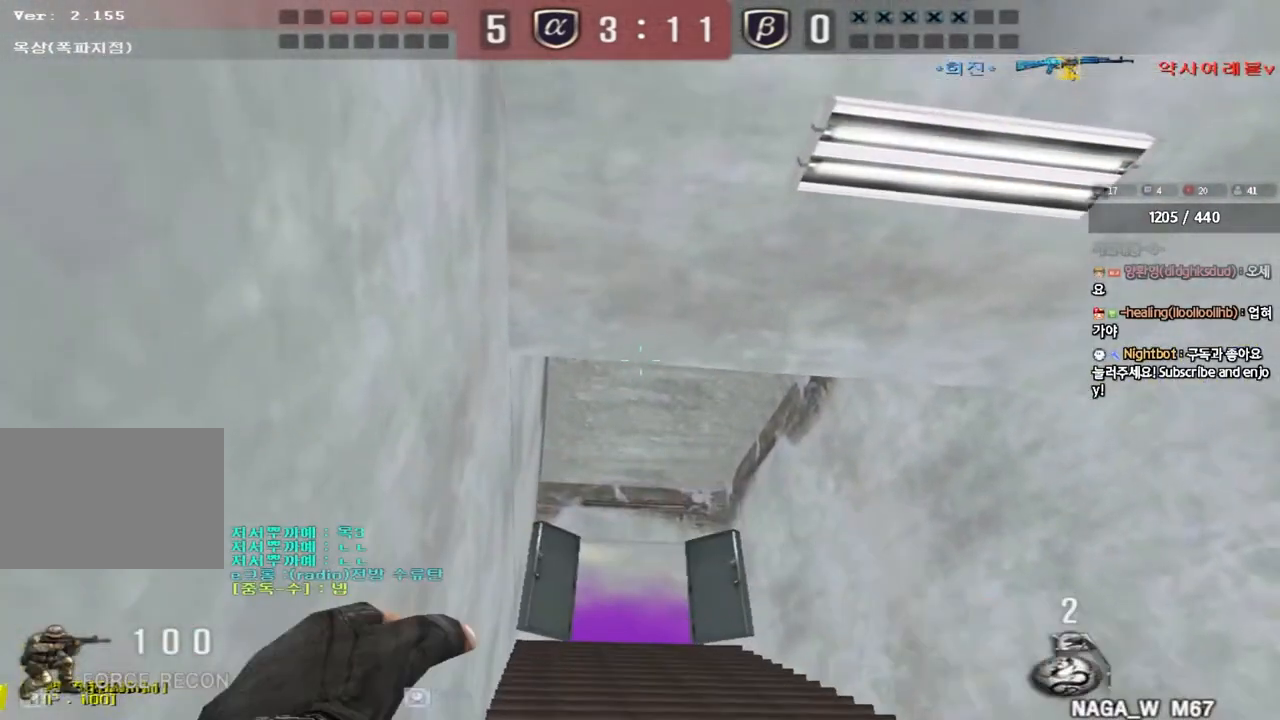
{"keys": ["ctrl"], "events": [[233, "w", "up"], [250, "a", "up"]]}
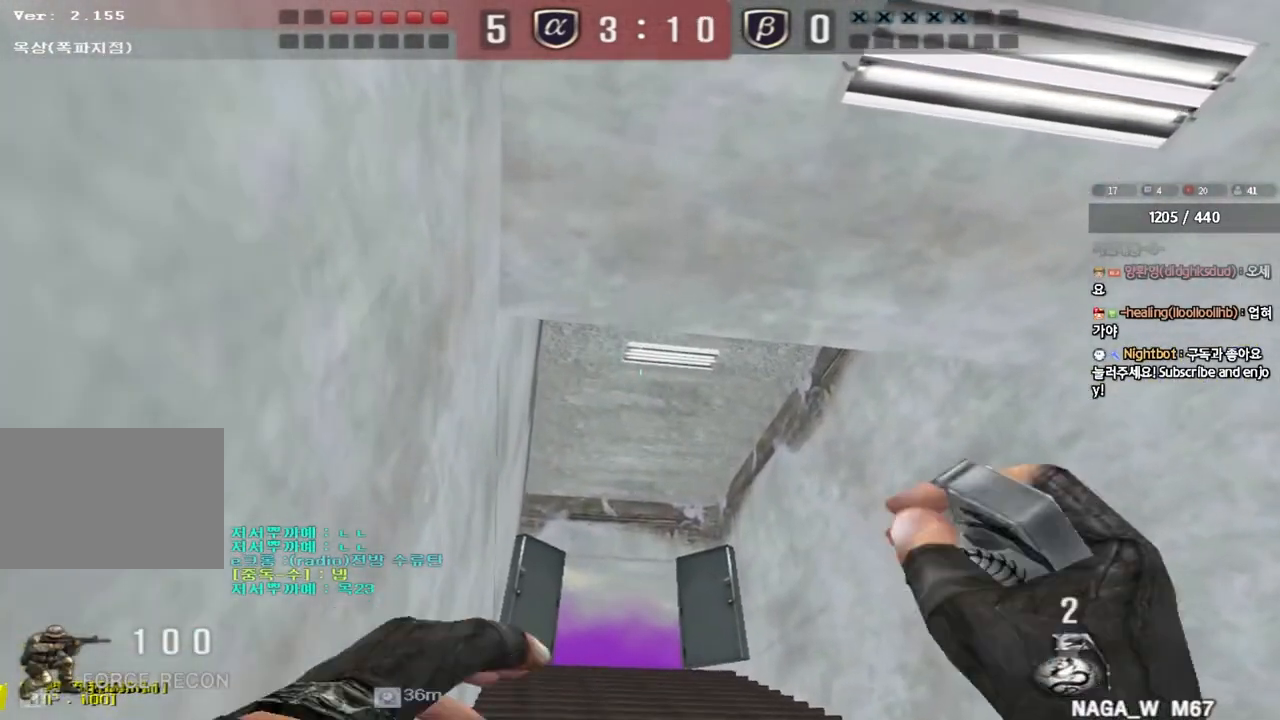
{"keys": ["d", "w"], "events": [[200, "w", "down"], [217, "d", "down"], [250, "ctrl", "up"]]}
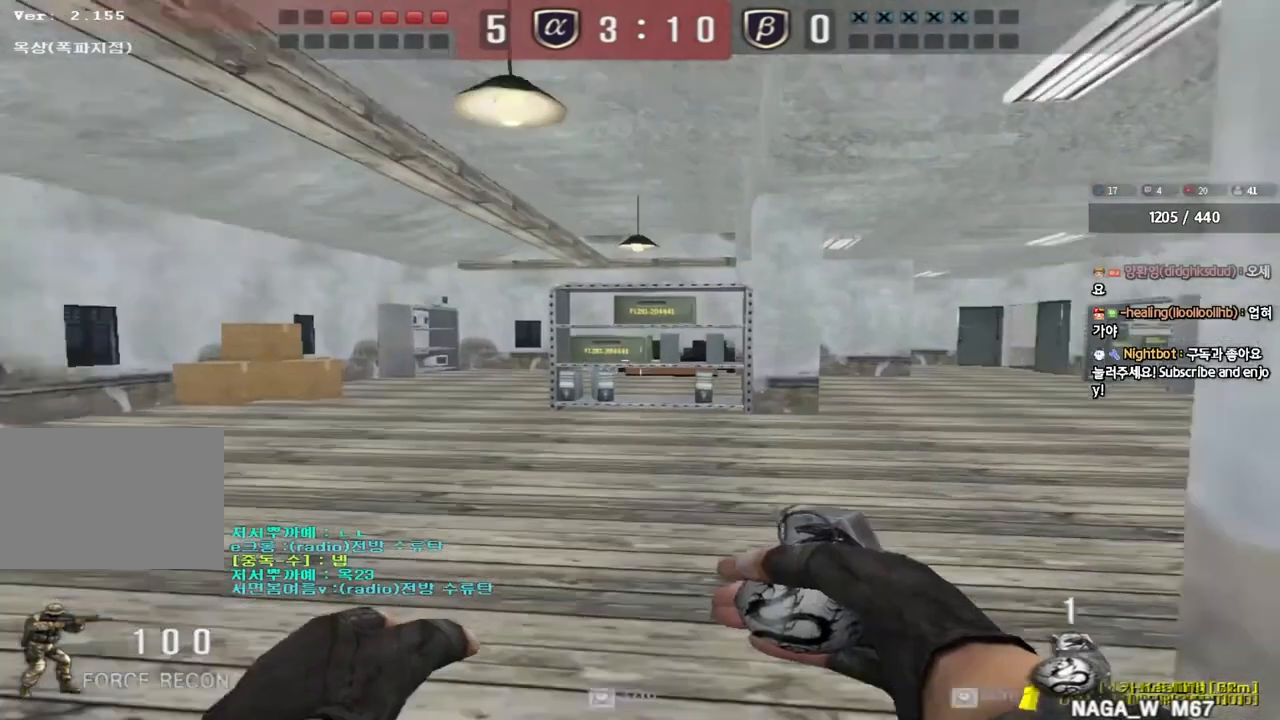
{"keys": [], "events": [[200, "d", "up"], [217, "ctrl", "down"], [233, "w", "up"], [250, "space", "down"], [400, "ctrl", "up"], [400, "space", "up"]]}
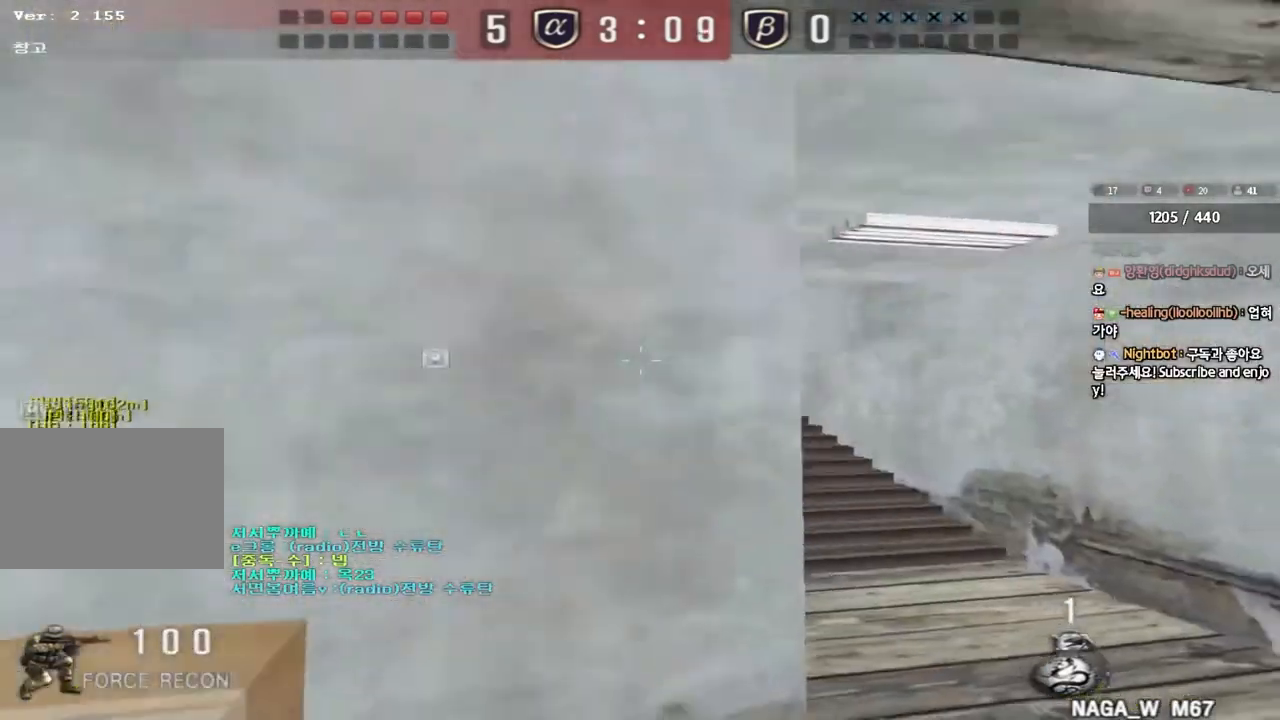
{"keys": ["w"], "events": [[233, "w", "down"], [250, "d", "down"], [450, "d", "up"]]}
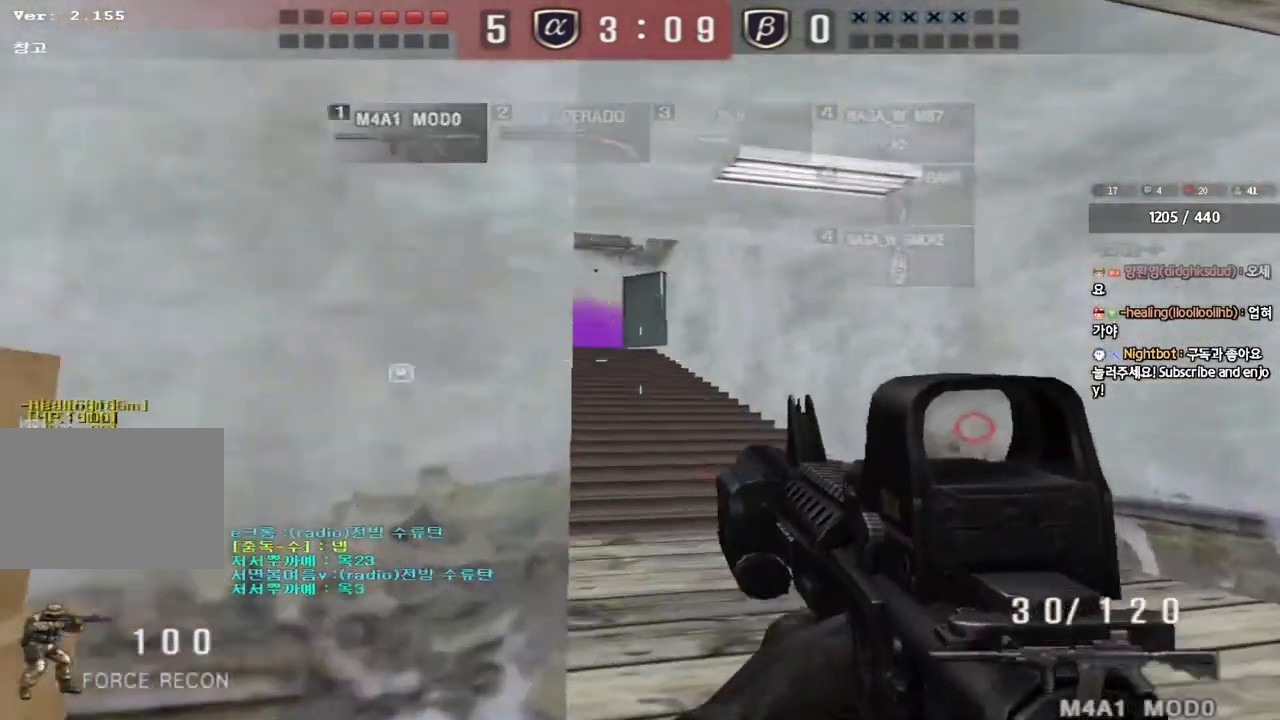
{"keys": ["shift"], "events": [[17, "a", "down"], [33, "shift", "down"], [167, "a", "up"], [350, "w", "up"]]}
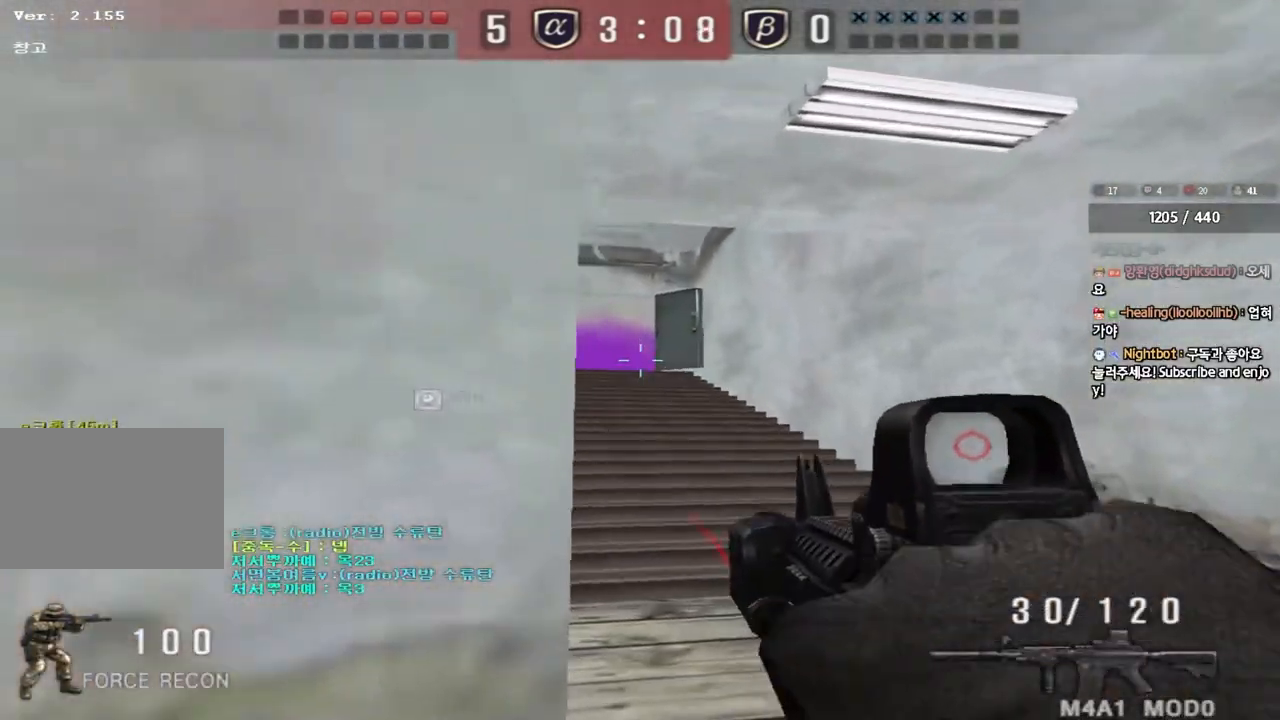
{"keys": ["shift"], "events": [[233, "a", "down"], [317, "a", "up"]]}
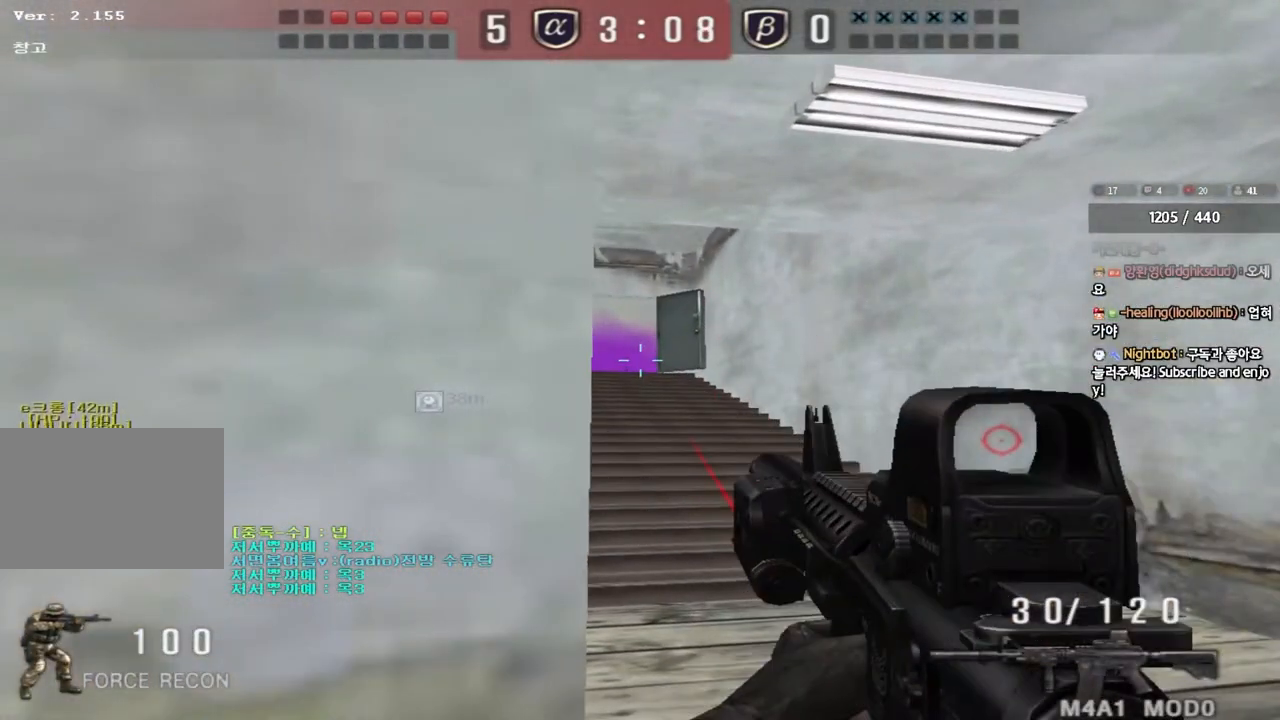
{"keys": ["shift"], "events": []}